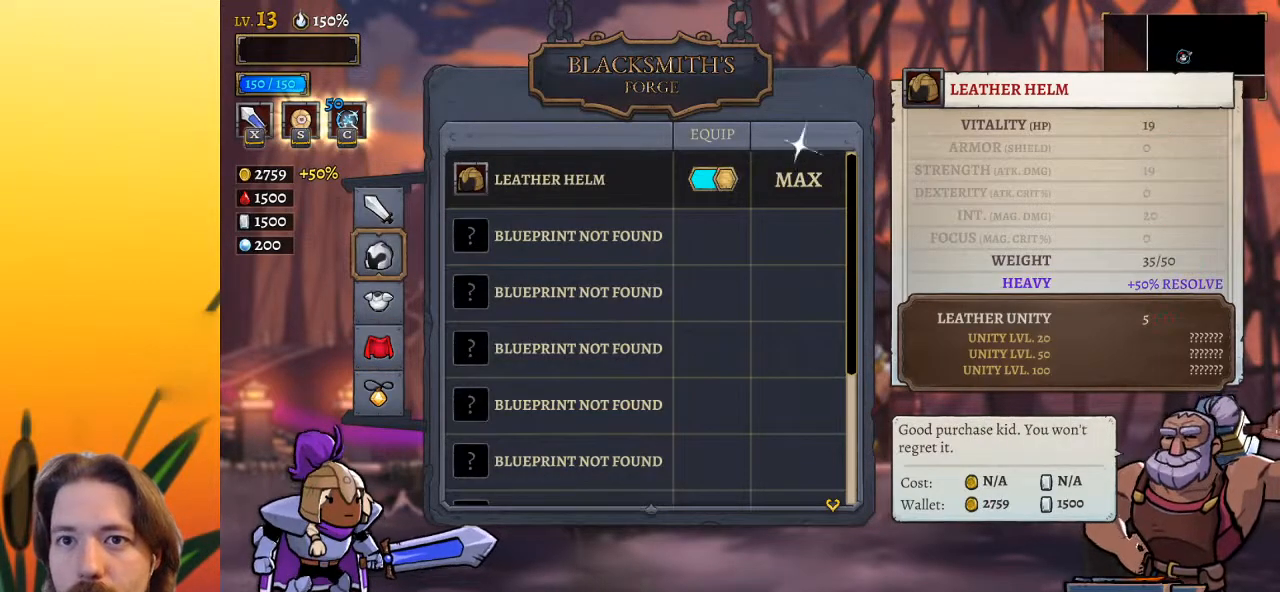
Gameplay with keyboard; each line is a JSON object with the keys held at the frame after it. "events" lists presses ("down") and releases ("up") of "a", "c", "d", "down", "left", "right", "s", "up", "x" and "z" between this image and that frame as [ms after this image, input, new state], when the widget could be followed in between. No other keys are recorded. Mouse input is not recorded.
{"keys": ["a", "left"], "events": [[500, "a", "down"]]}
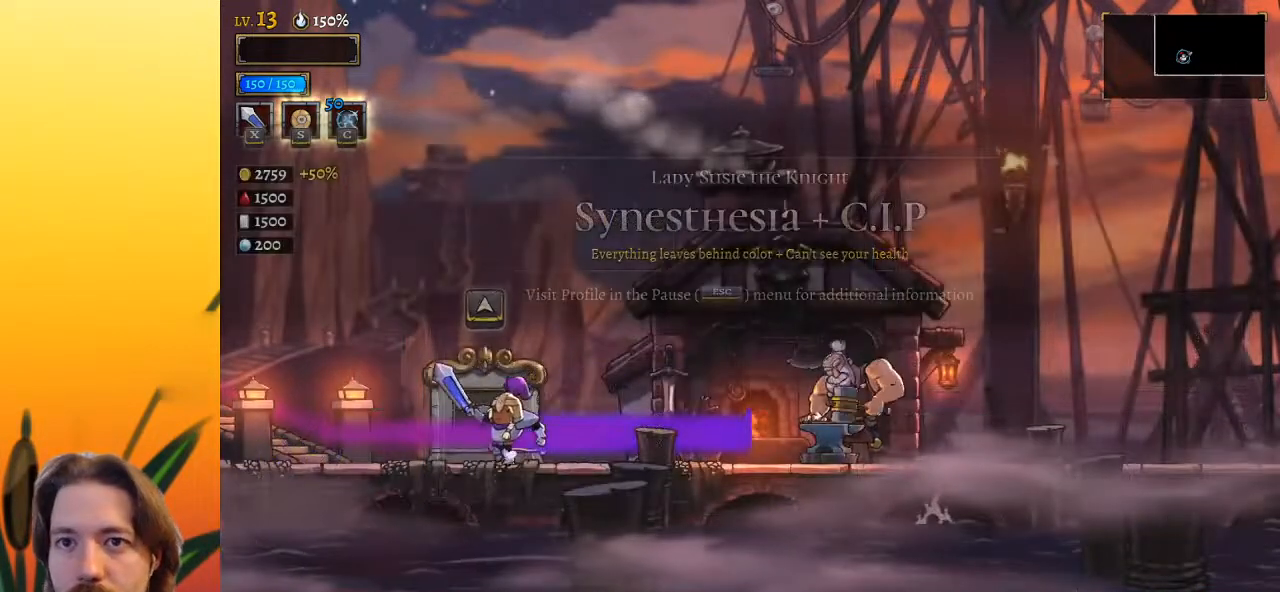
{"keys": ["left"], "events": [[183, "a", "up"], [317, "a", "down"], [467, "a", "up"]]}
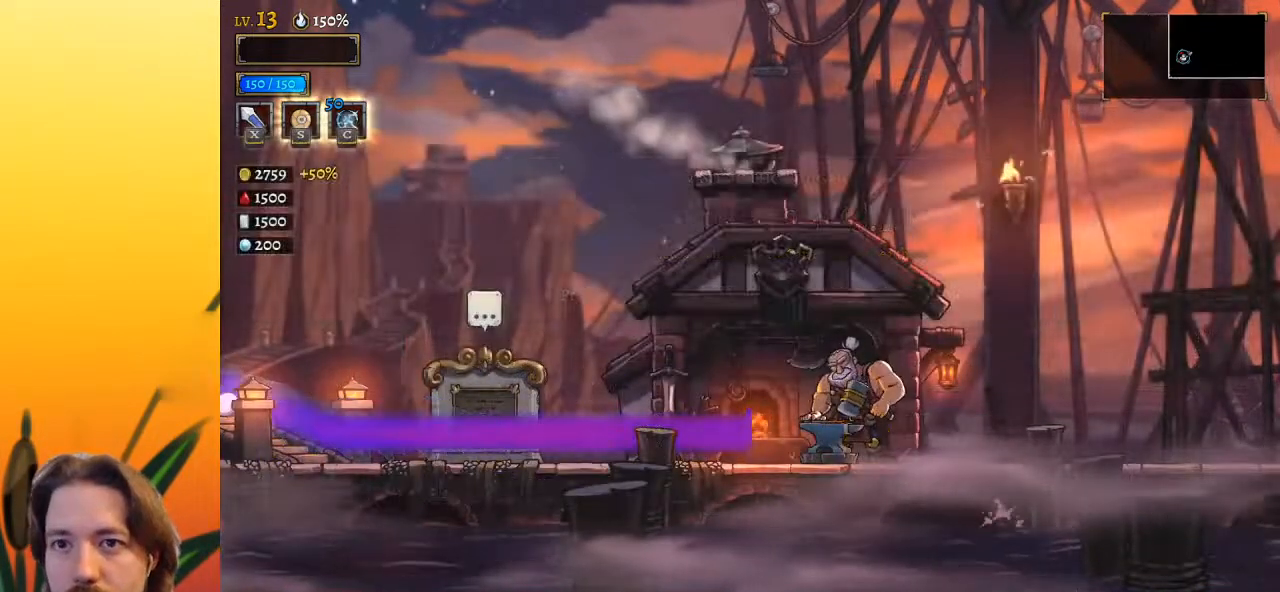
{"keys": [], "events": [[150, "left", "up"]]}
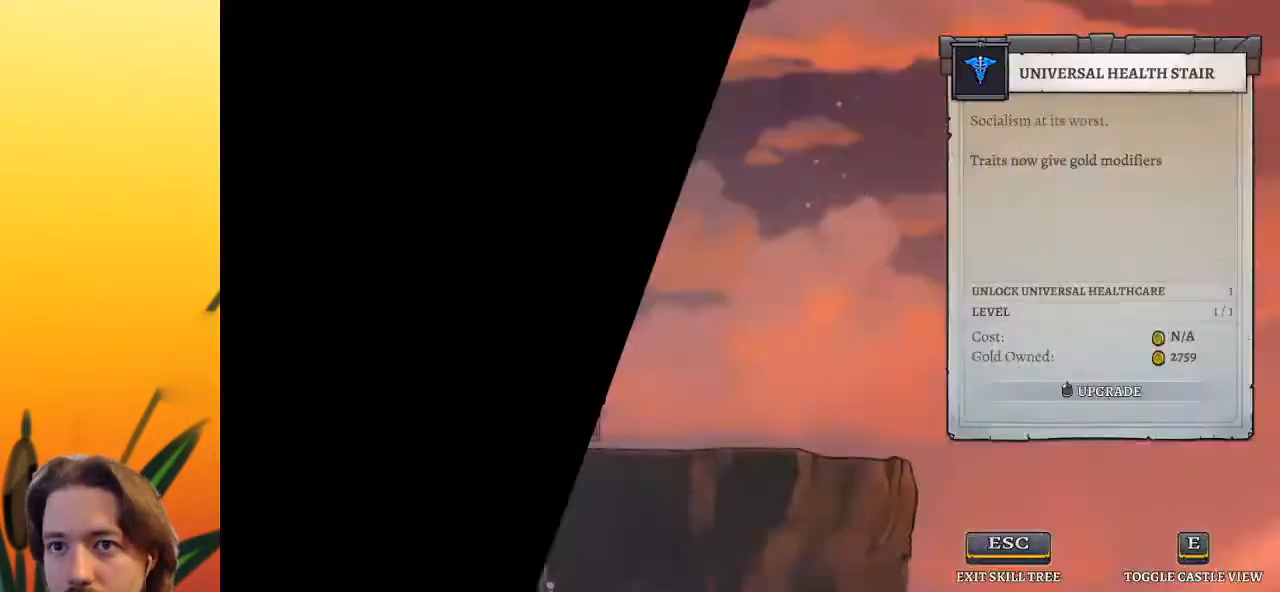
{"keys": [], "events": [[400, "up", "down"], [500, "up", "up"]]}
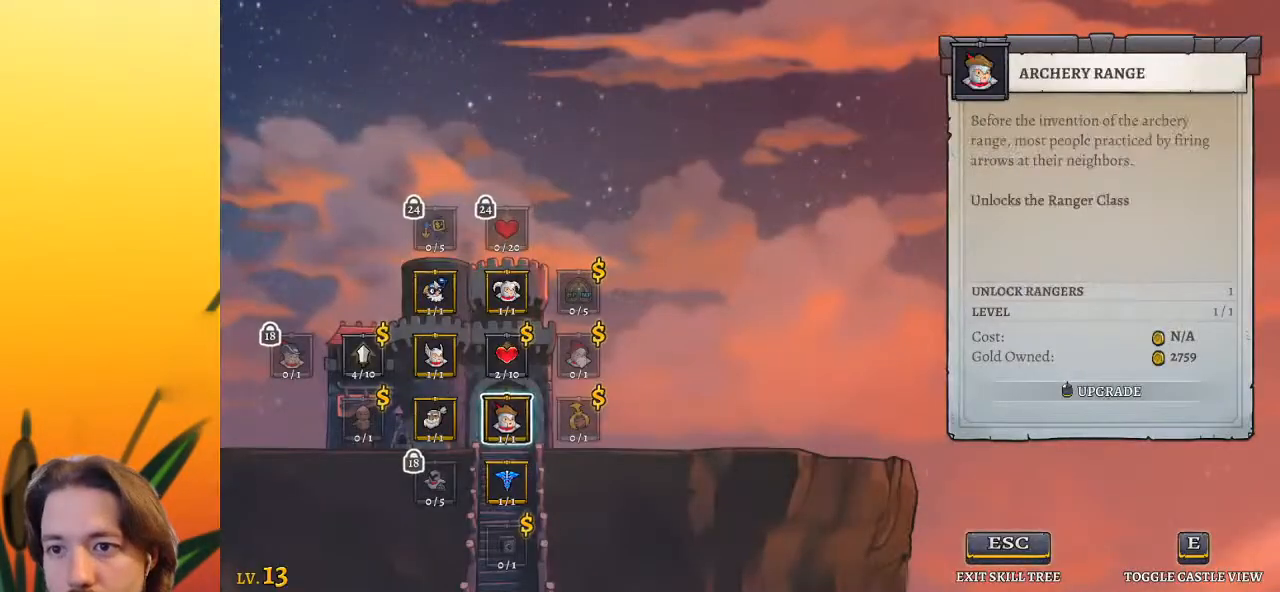
{"keys": [], "events": [[150, "up", "down"], [233, "up", "up"], [367, "right", "down"], [483, "right", "up"]]}
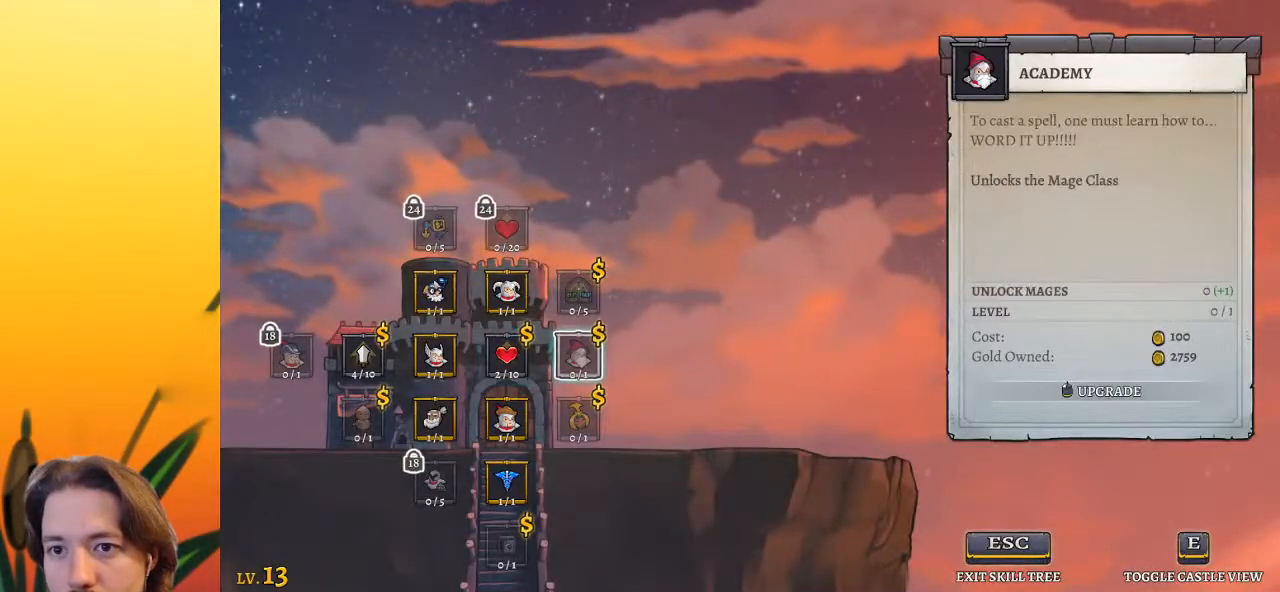
{"keys": [], "events": []}
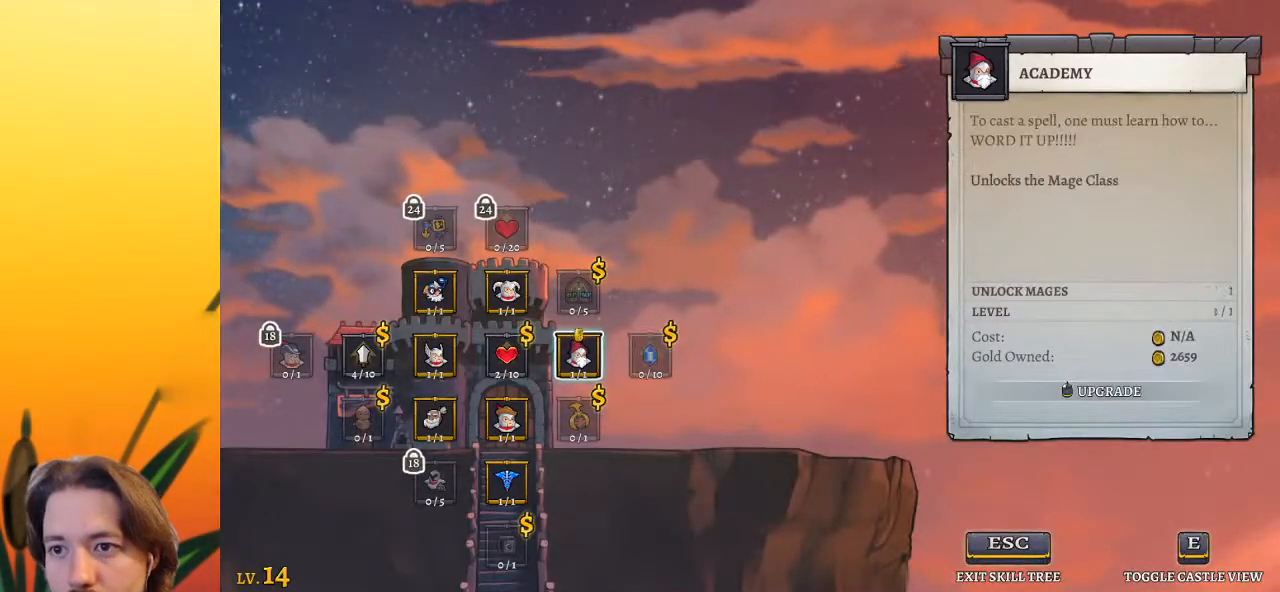
{"keys": [], "events": []}
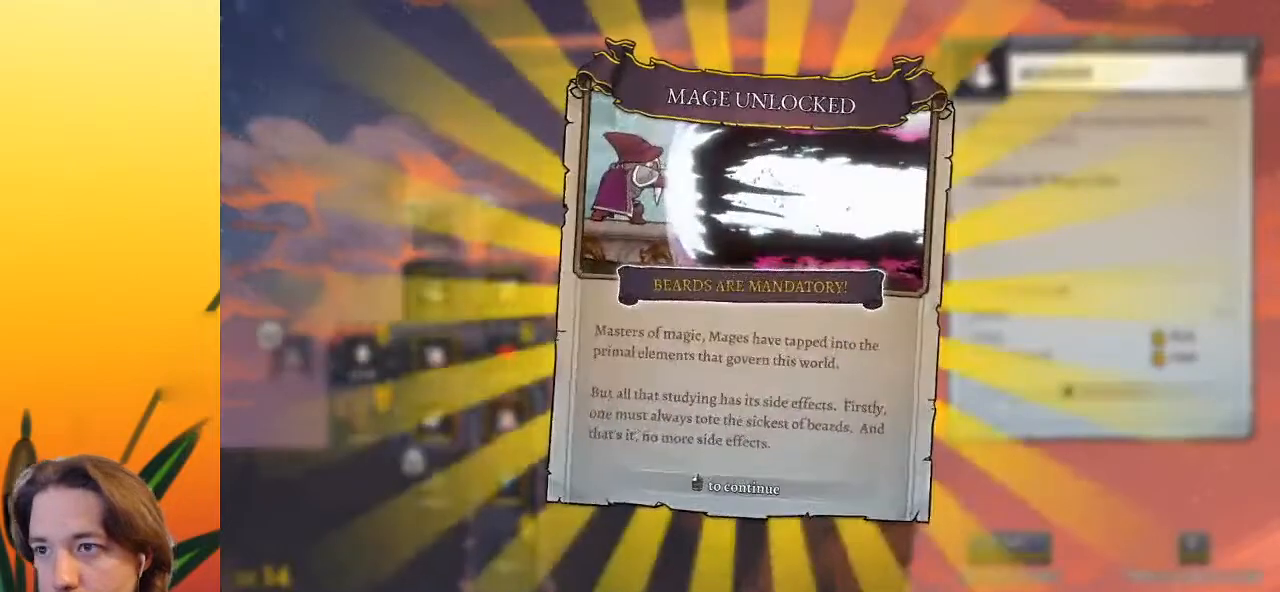
{"keys": [], "events": []}
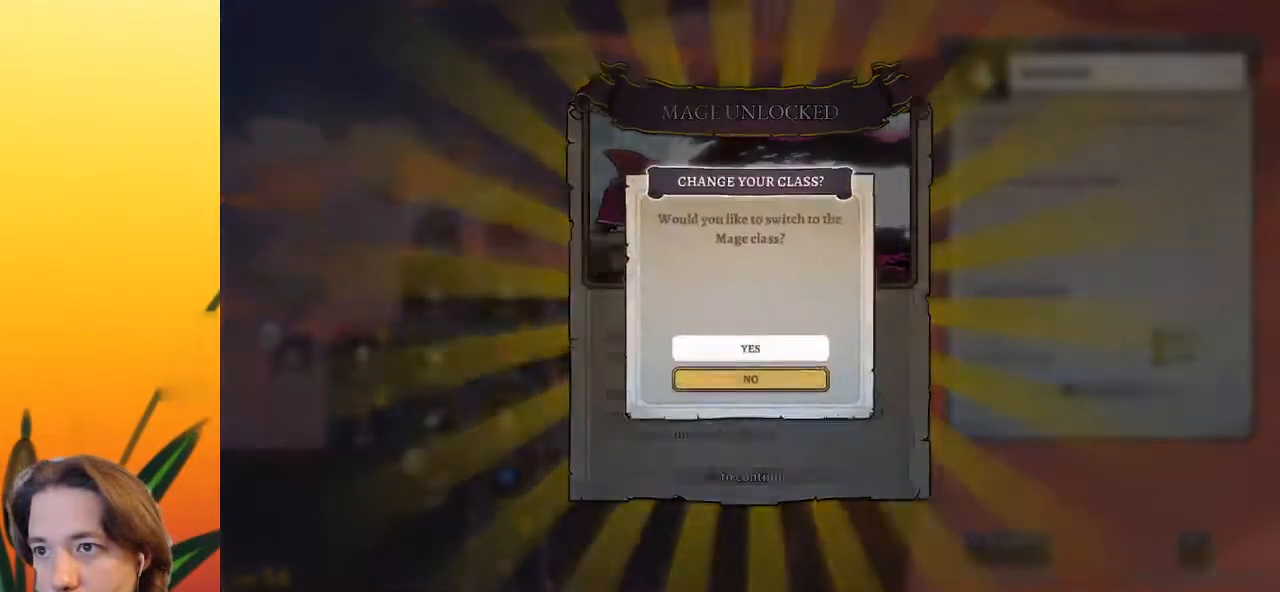
{"keys": [], "events": []}
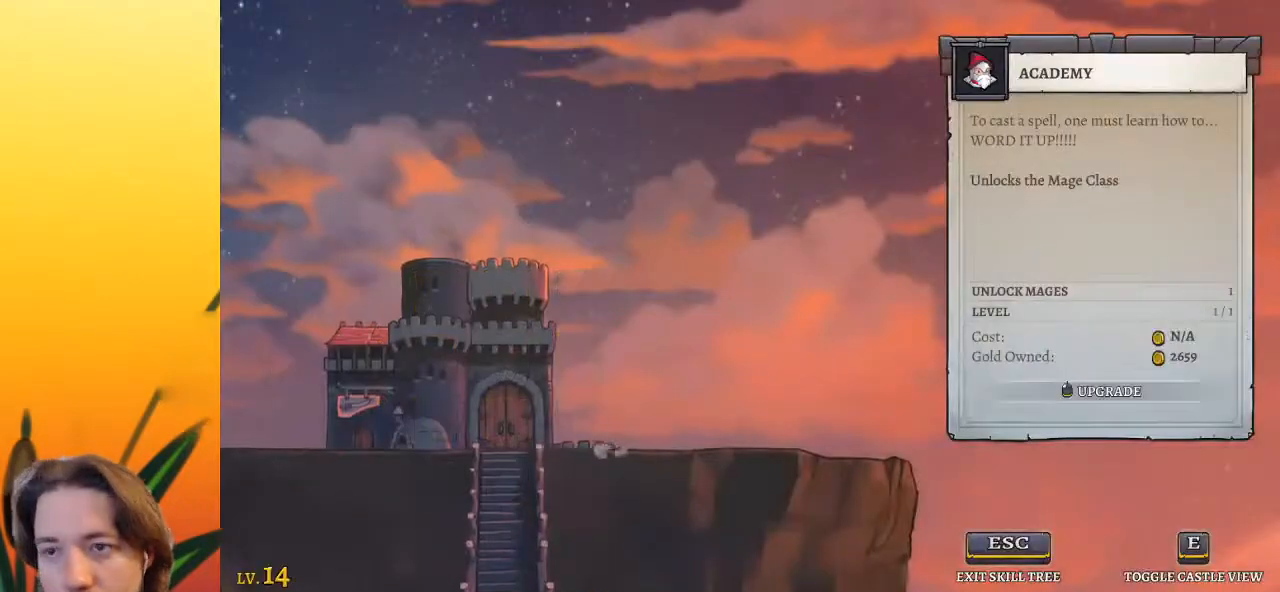
{"keys": [], "events": []}
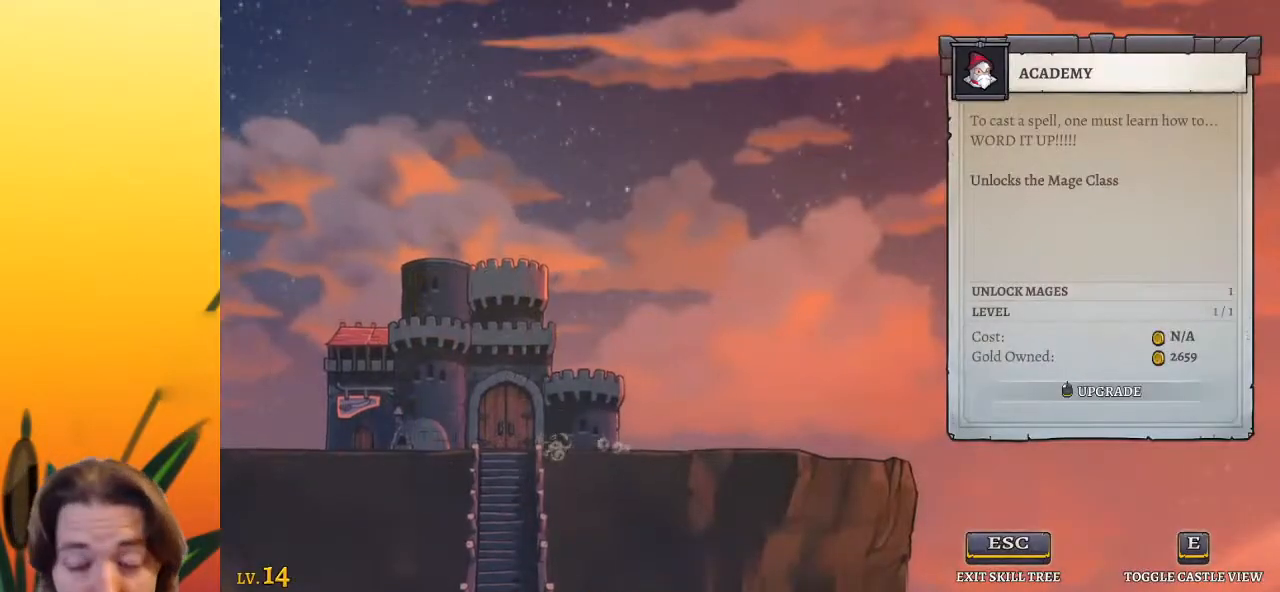
{"keys": [], "events": []}
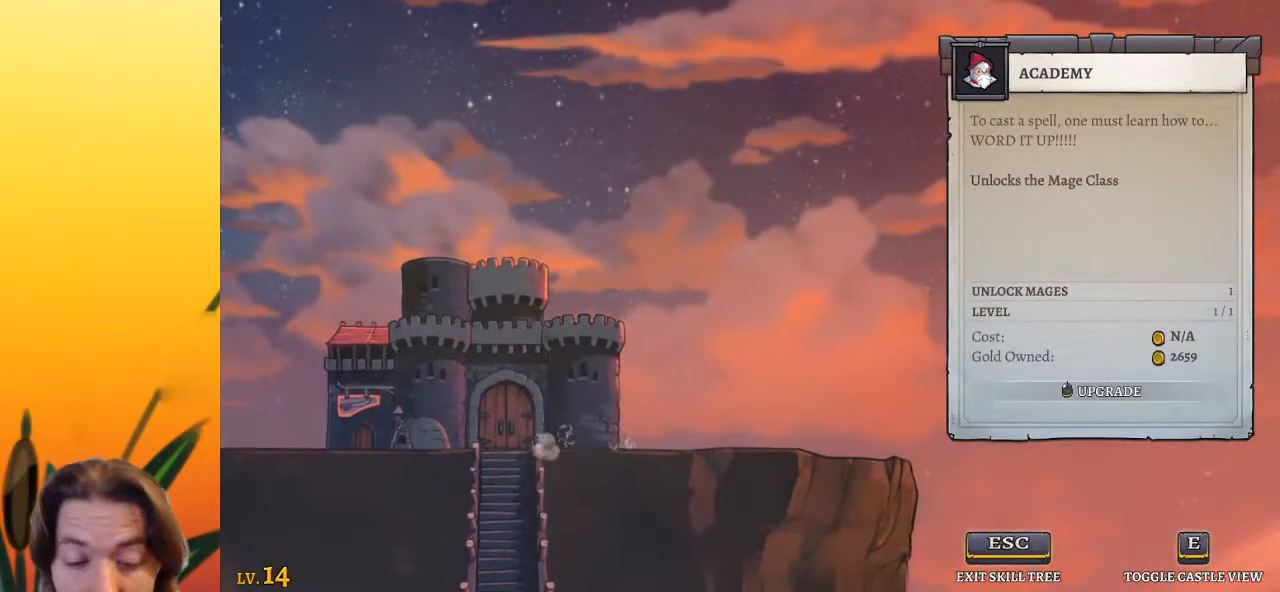
{"keys": [], "events": []}
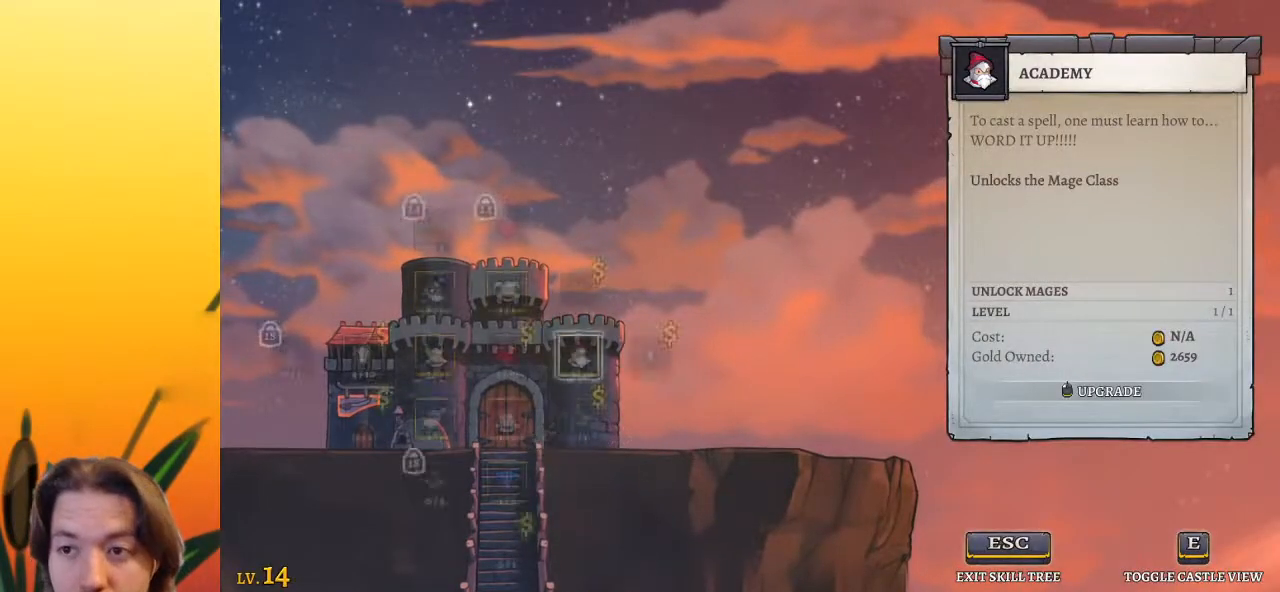
{"keys": [], "events": [[217, "right", "down"], [300, "right", "up"]]}
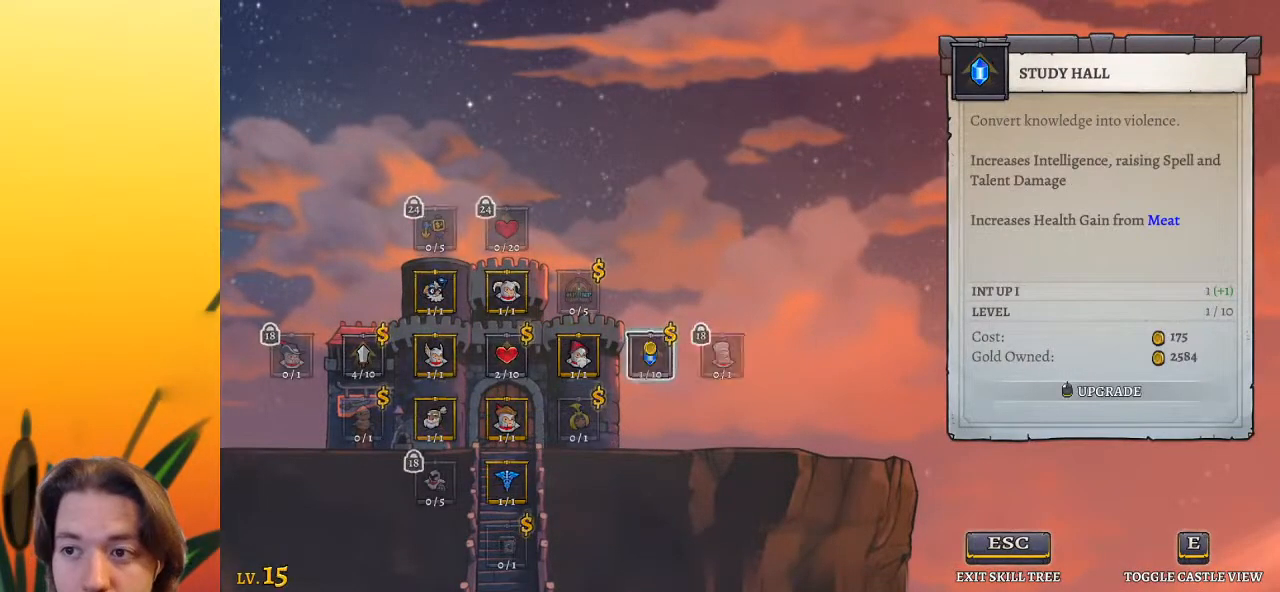
{"keys": [], "events": []}
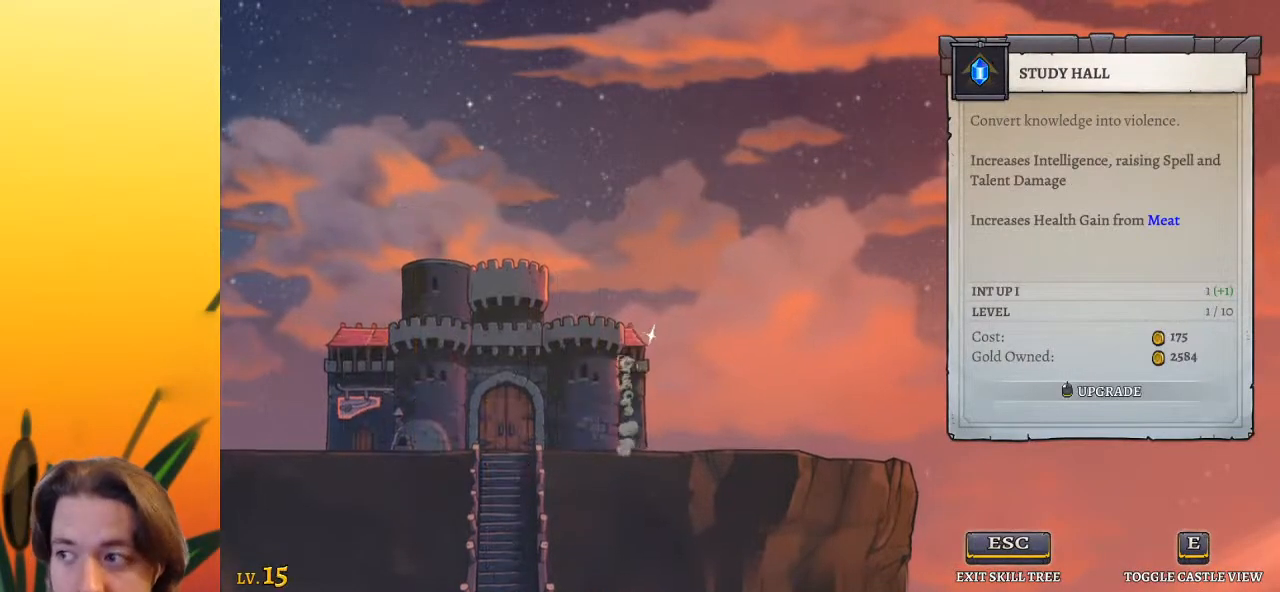
{"keys": [], "events": []}
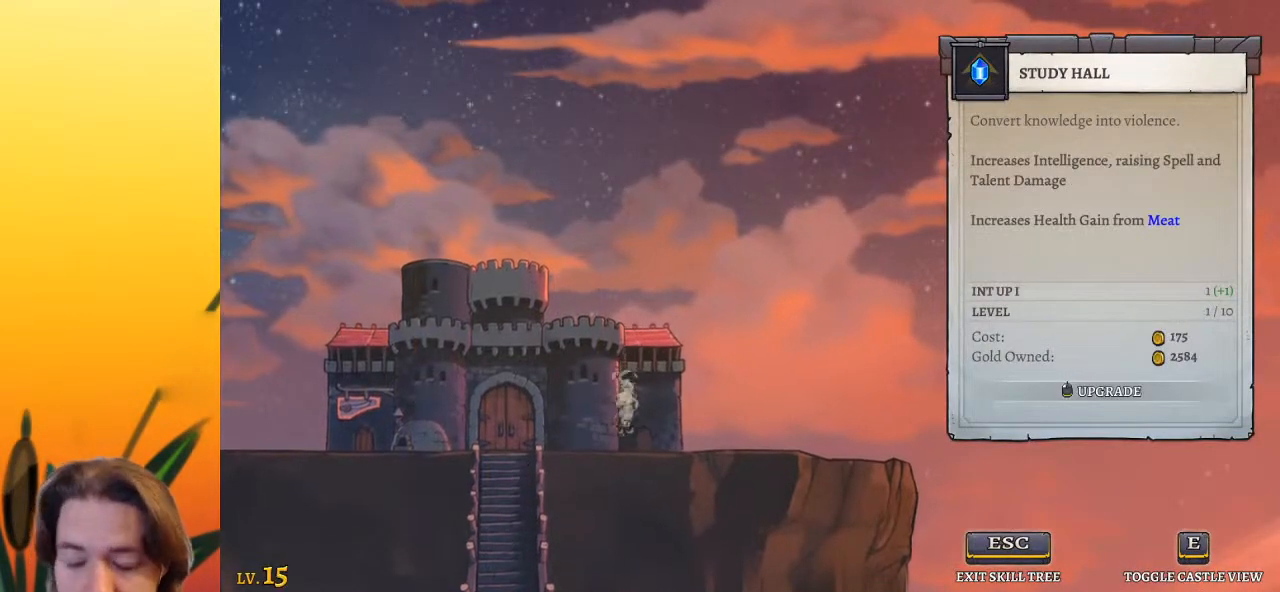
{"keys": [], "events": []}
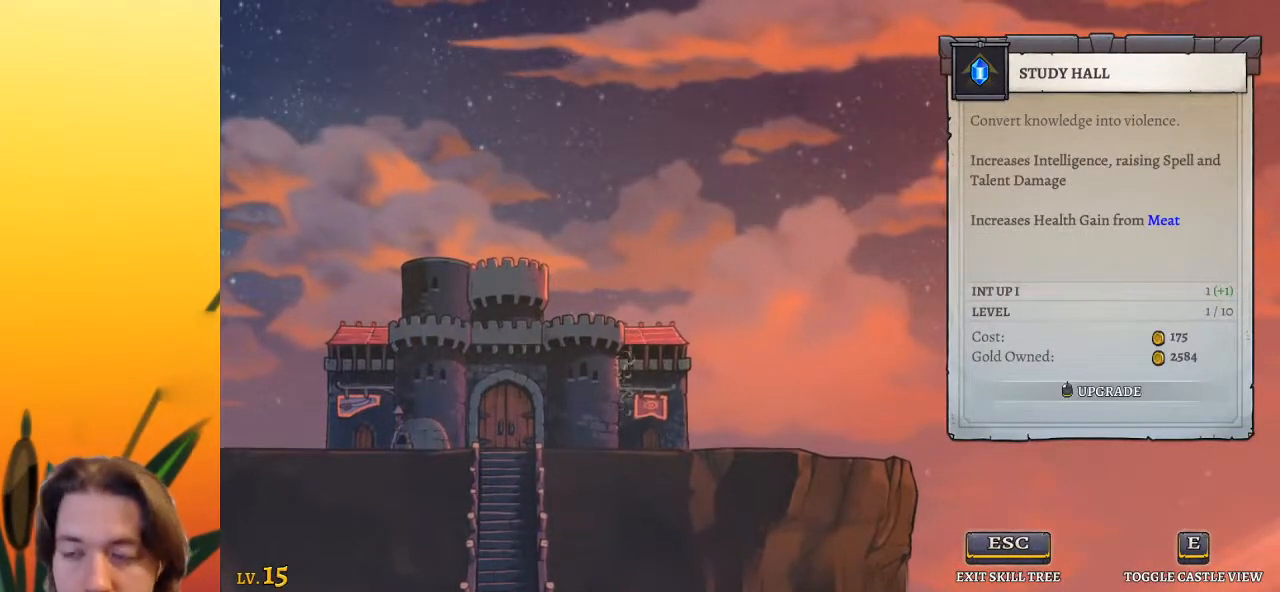
{"keys": [], "events": []}
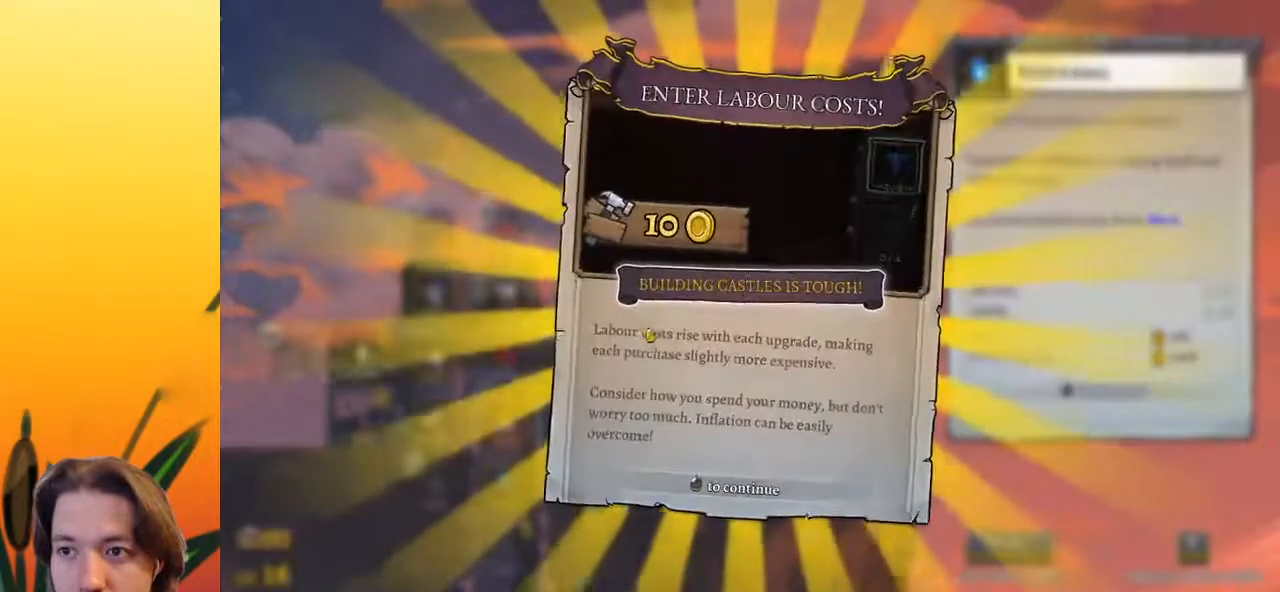
{"keys": [], "events": []}
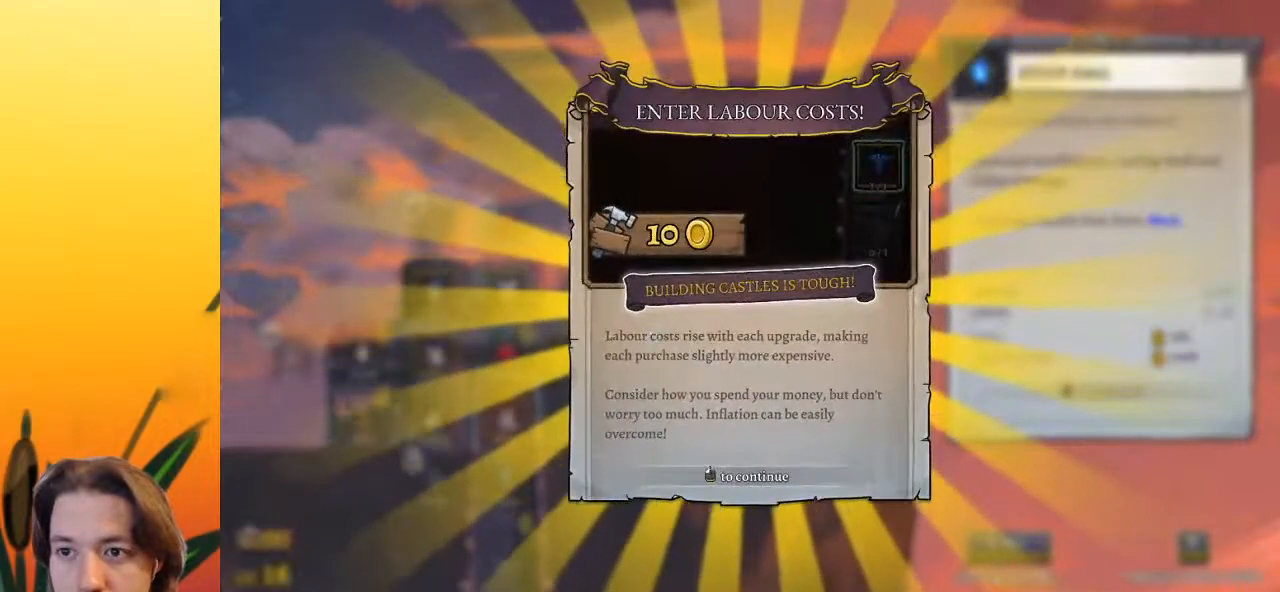
{"keys": [], "events": []}
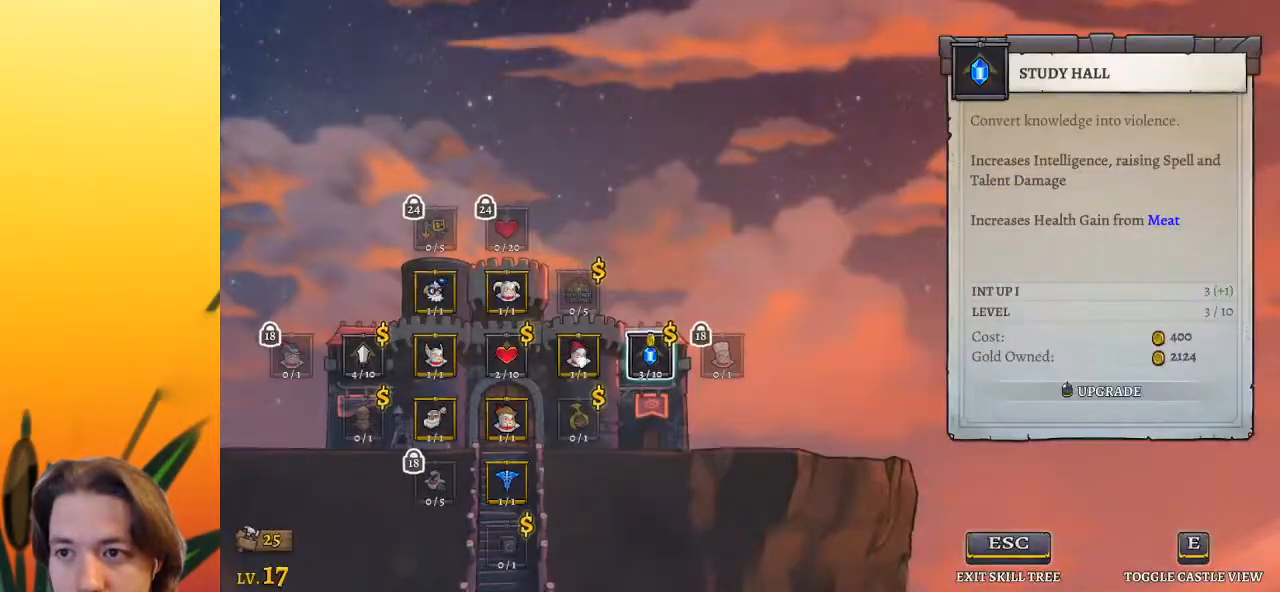
{"keys": ["left"], "events": [[283, "left", "down"], [333, "left", "up"], [483, "left", "down"]]}
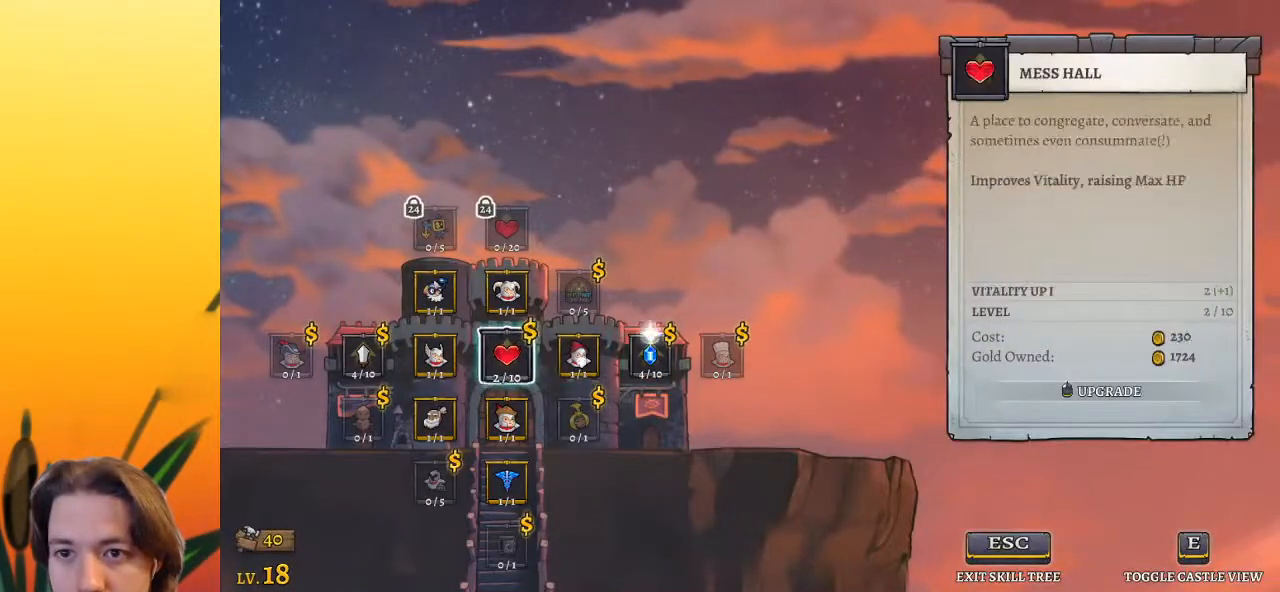
{"keys": [], "events": [[17, "left", "up"], [117, "left", "down"], [217, "left", "up"], [317, "left", "down"], [400, "left", "up"]]}
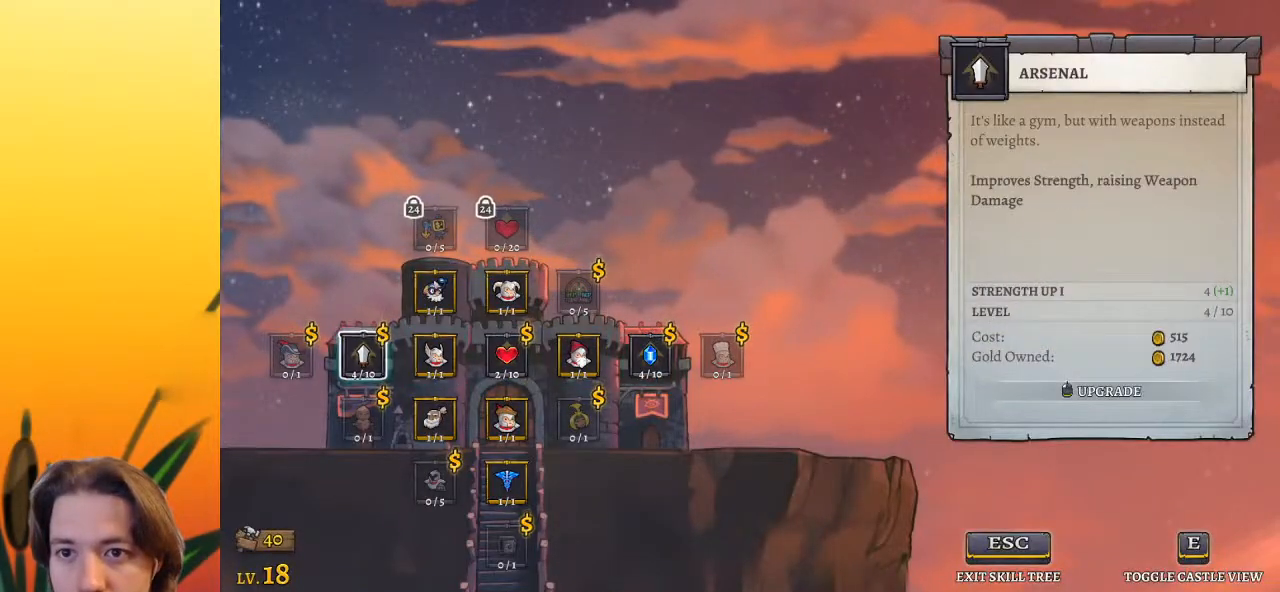
{"keys": [], "events": []}
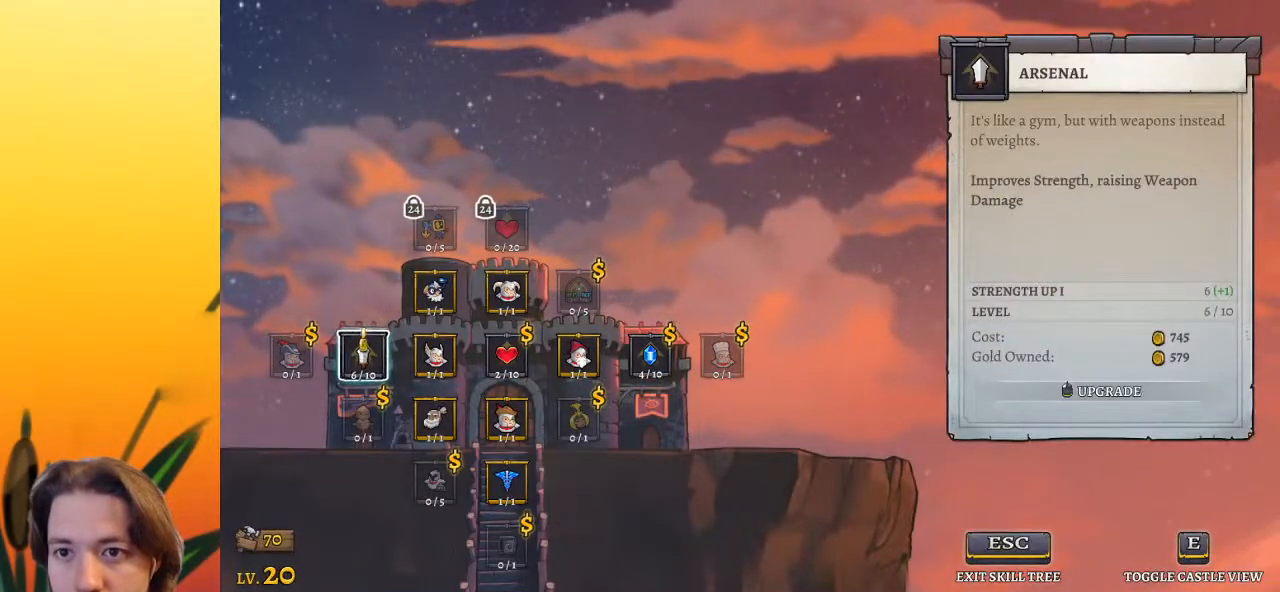
{"keys": [], "events": [[350, "left", "down"], [383, "left", "up"]]}
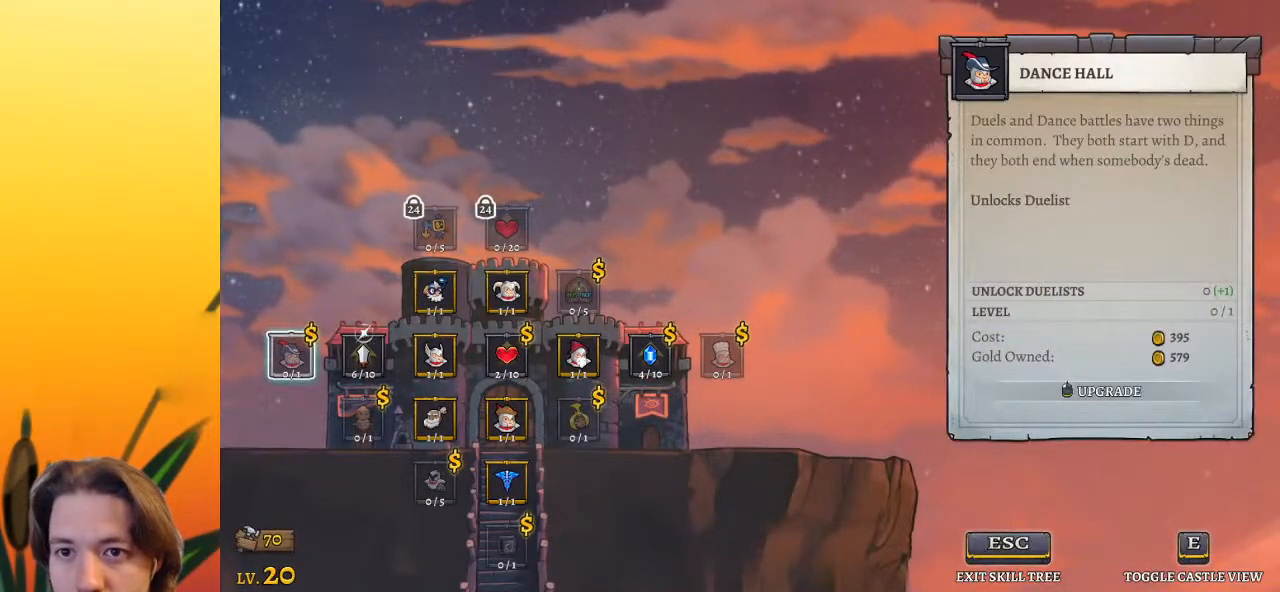
{"keys": [], "events": []}
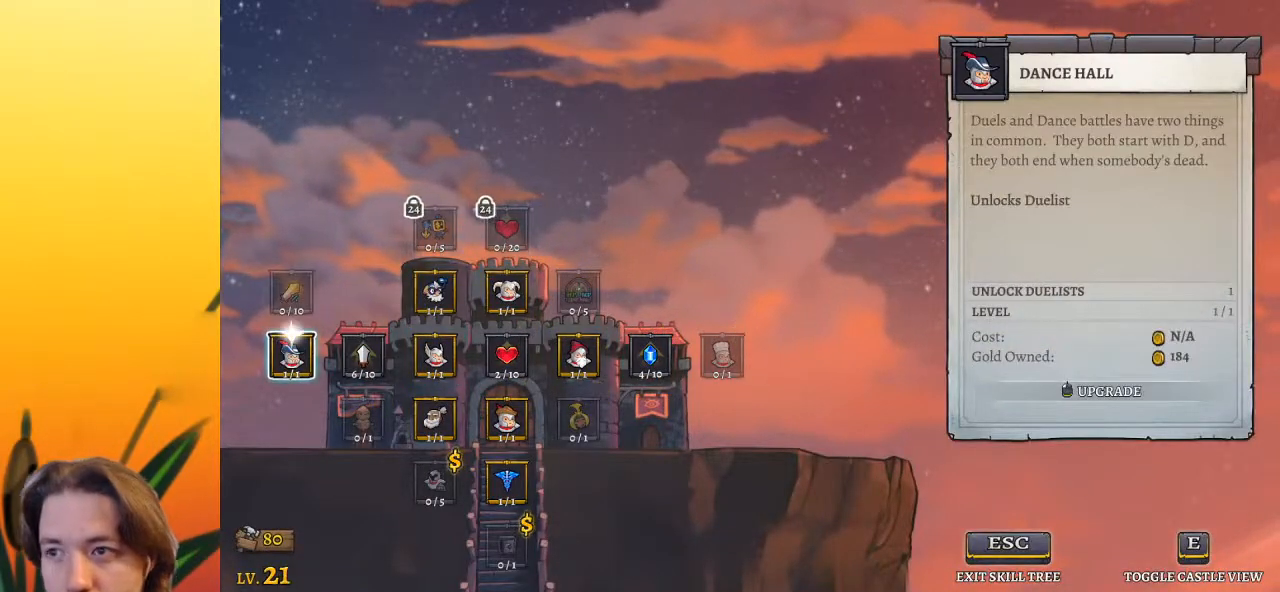
{"keys": [], "events": []}
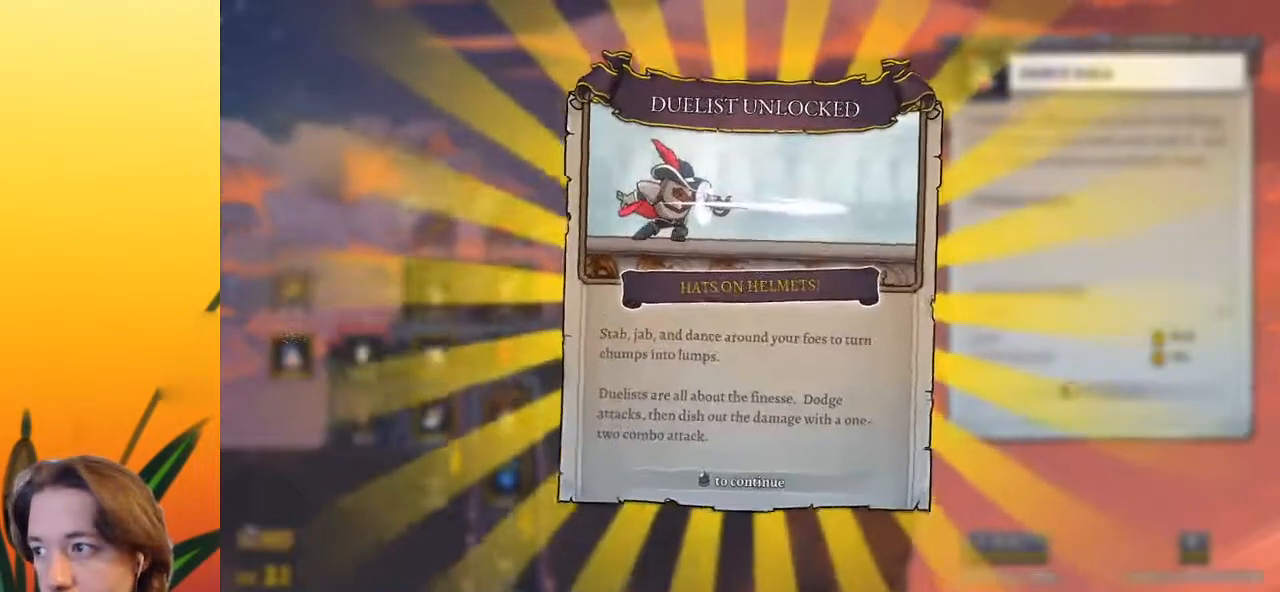
{"keys": [], "events": []}
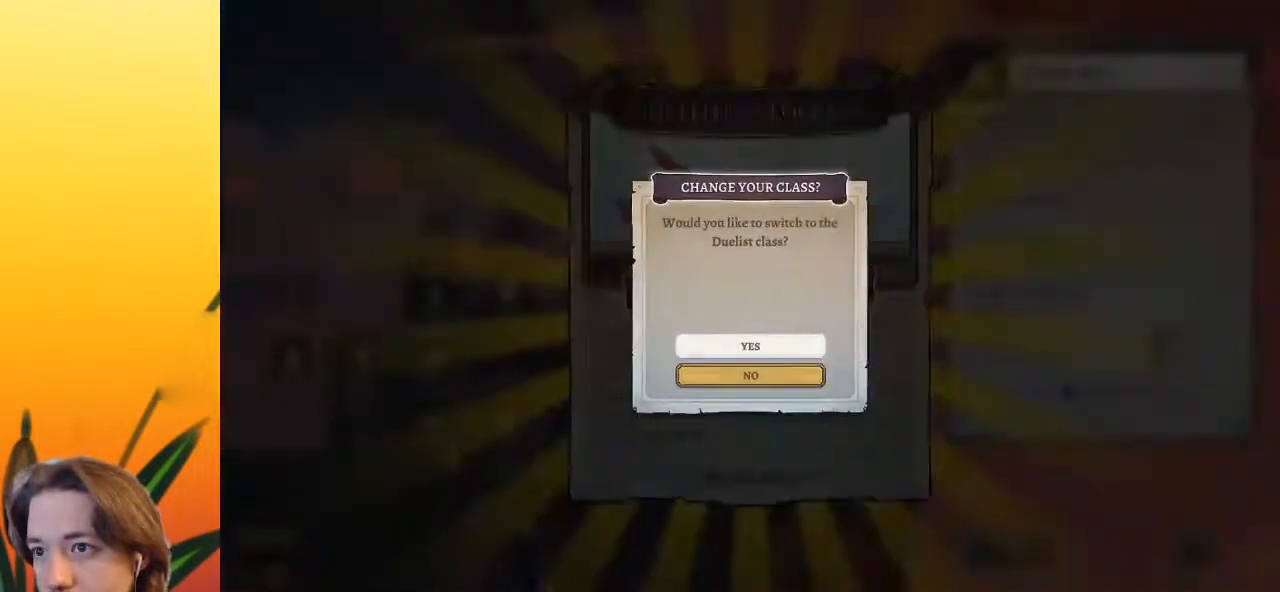
{"keys": [], "events": []}
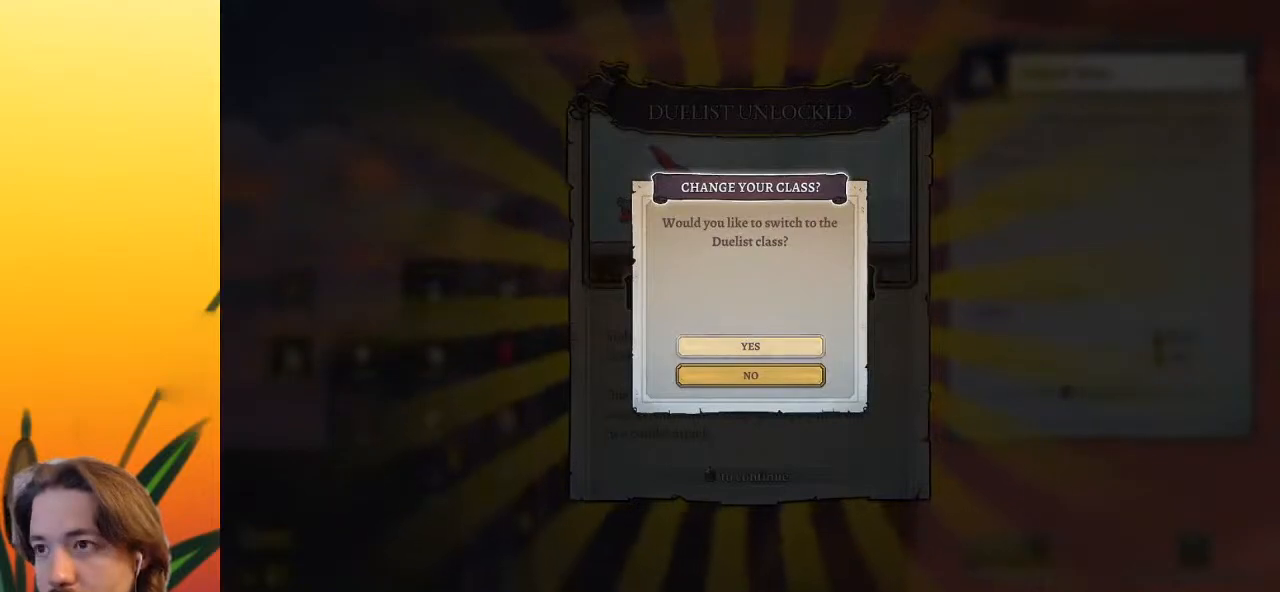
{"keys": [], "events": []}
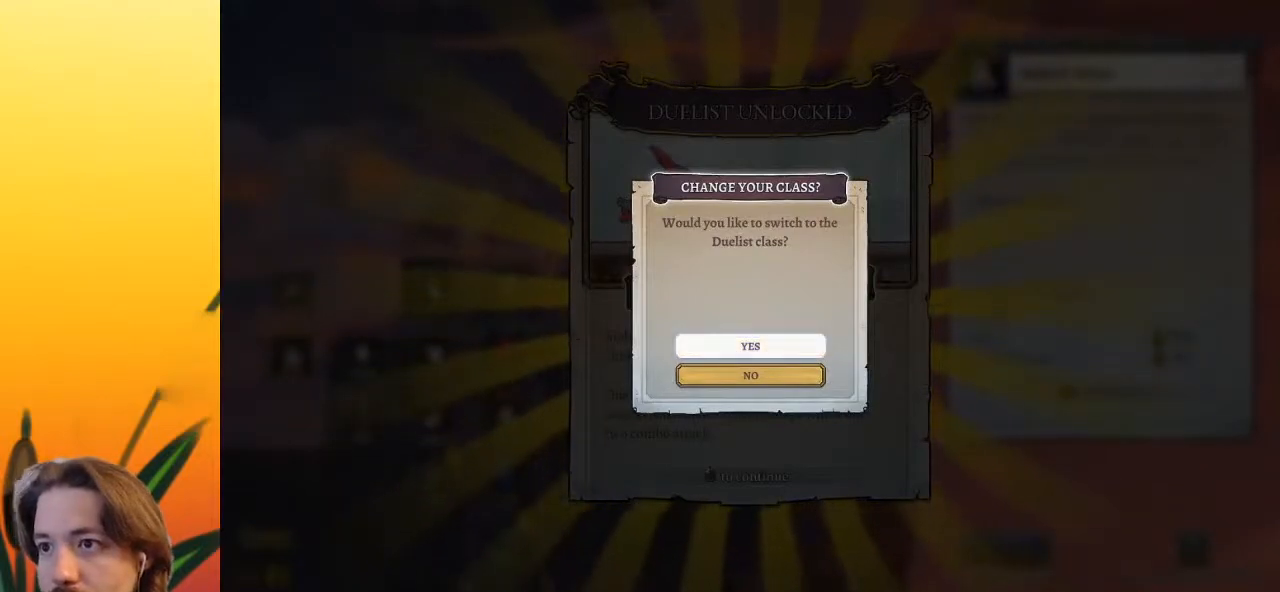
{"keys": [], "events": []}
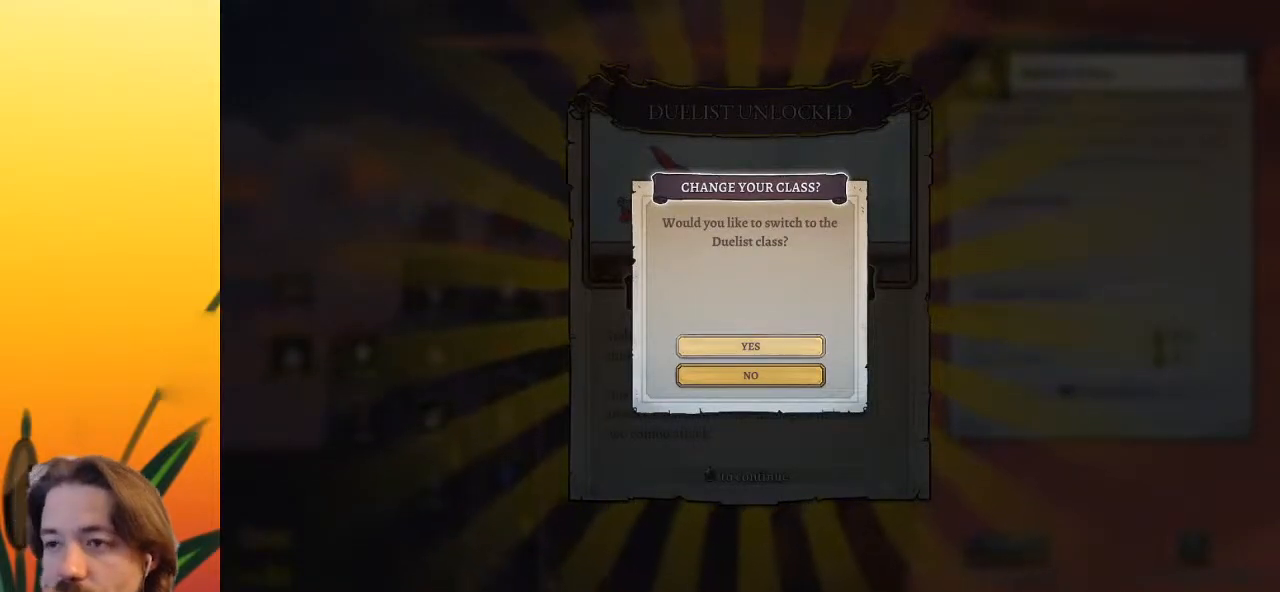
{"keys": [], "events": []}
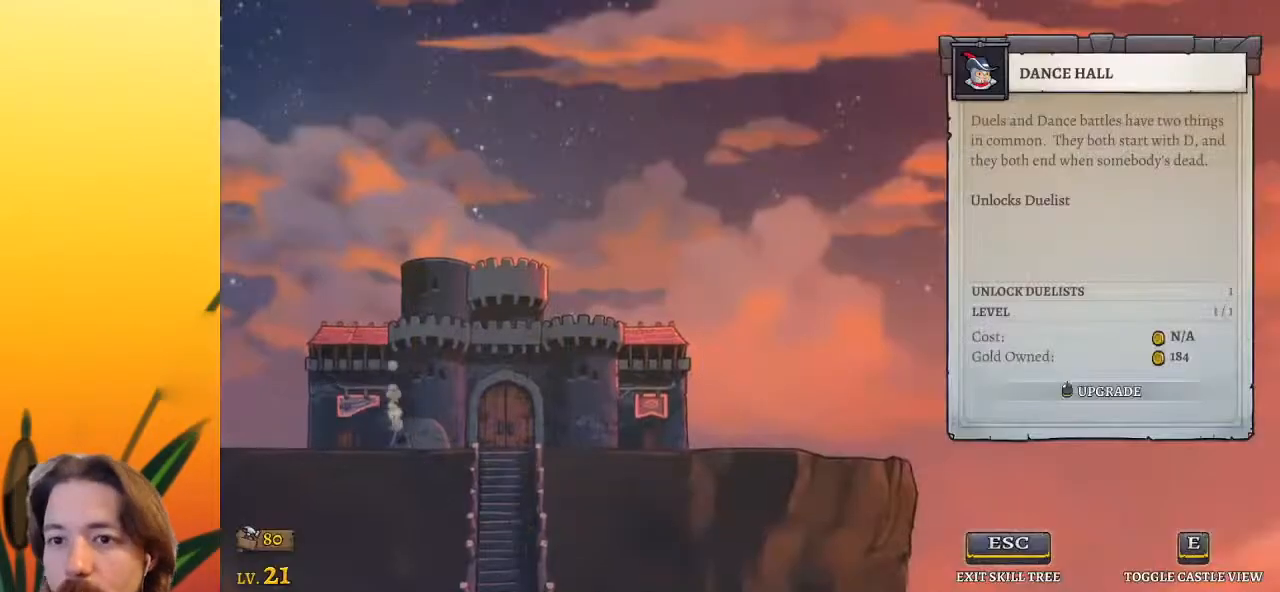
{"keys": [], "events": []}